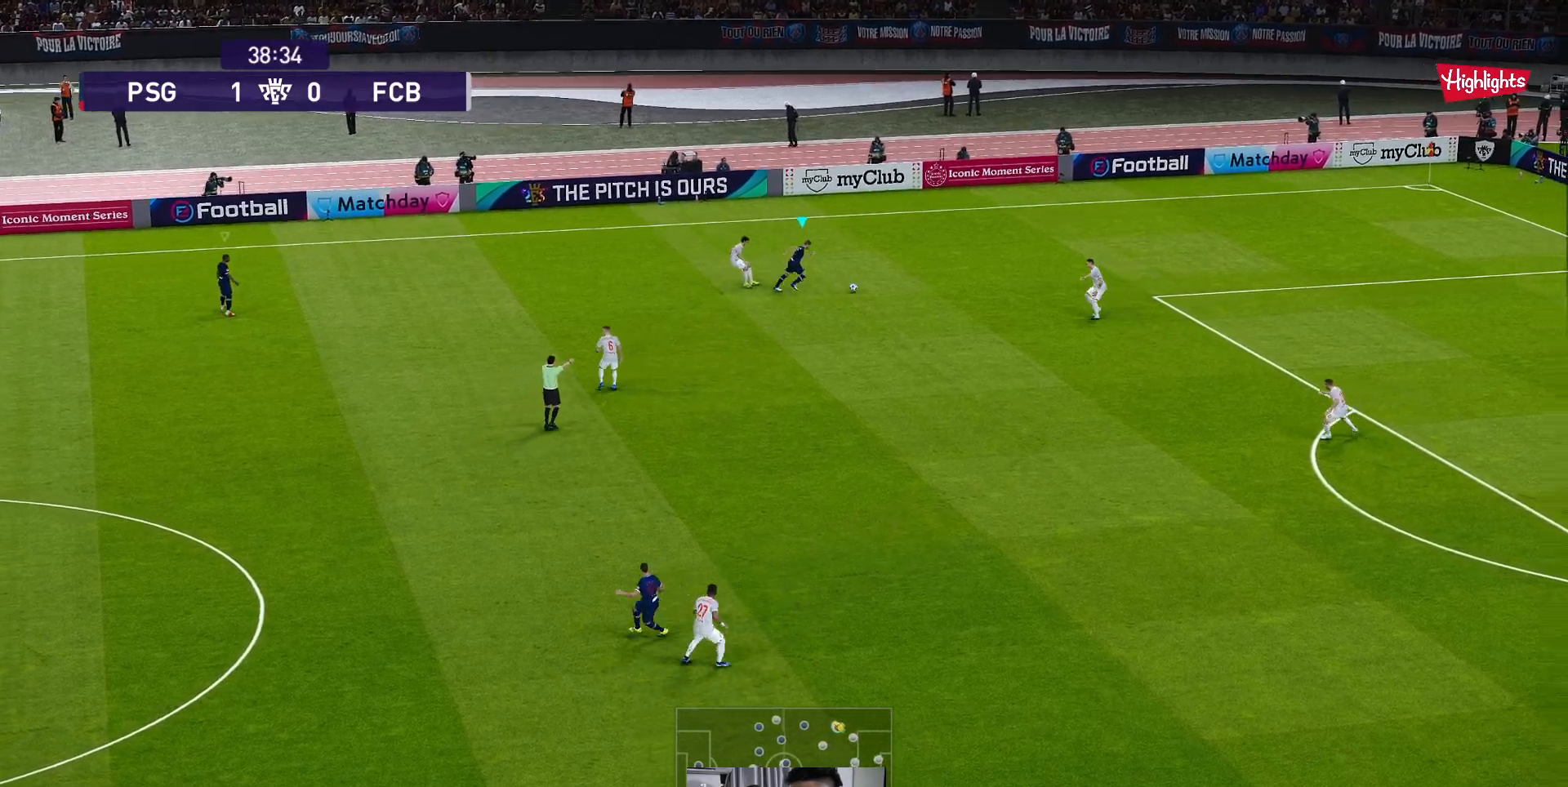
Gameplay with a controller (Xbox layout); each line is a JSON object with the inputs held at the frame after it. "events" lists button and stick changes between this image and that frame as [ms after this image, input, new state], when the widget could be followed in between. Not read: right_stick.
{"buttons": ["A", "R1"], "left_stick": "right", "events": []}
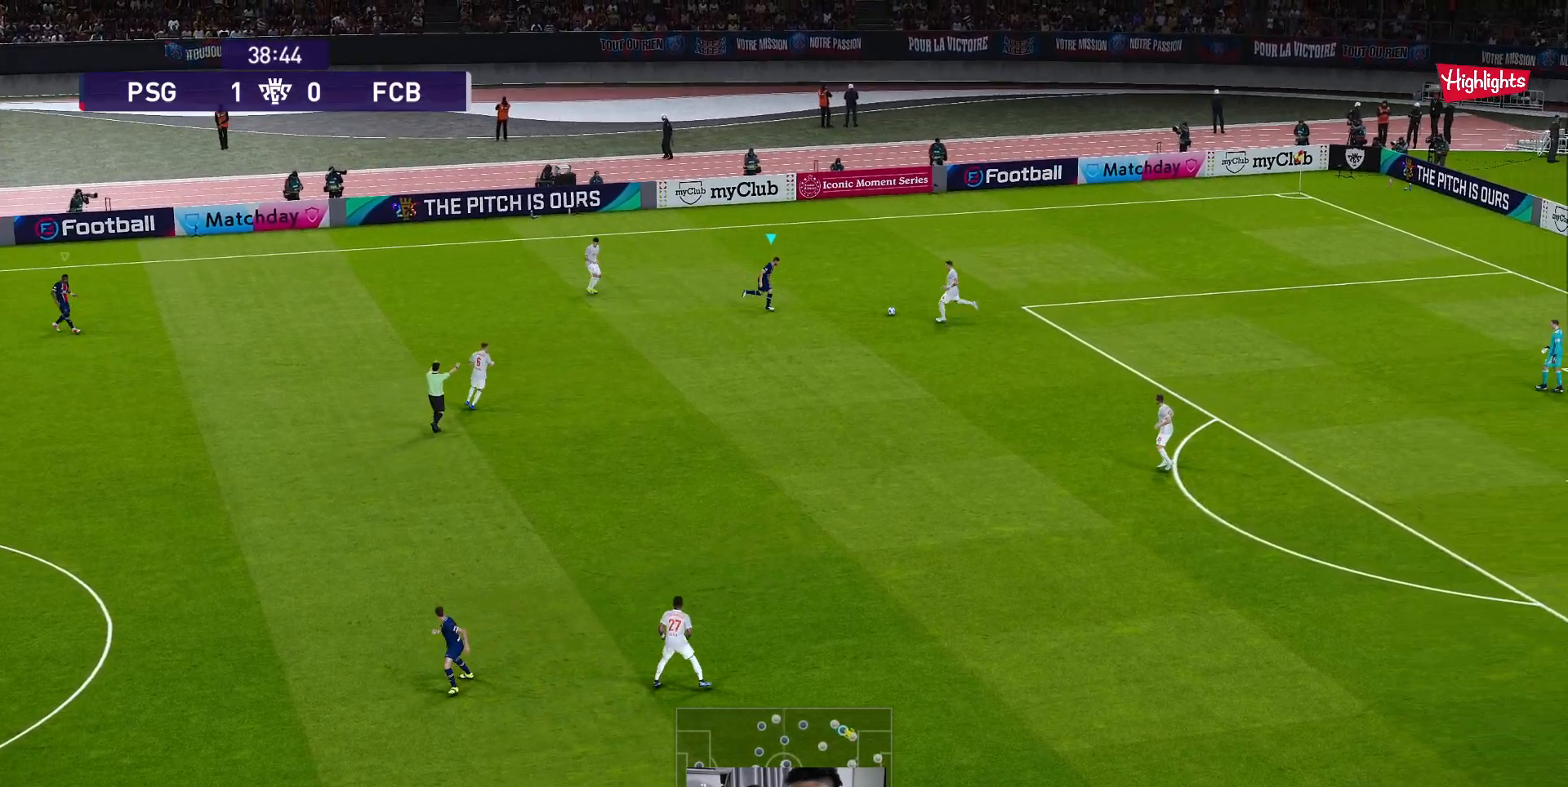
{"buttons": ["A", "R1"], "left_stick": "center", "events": [[50, "left_stick", "center"]]}
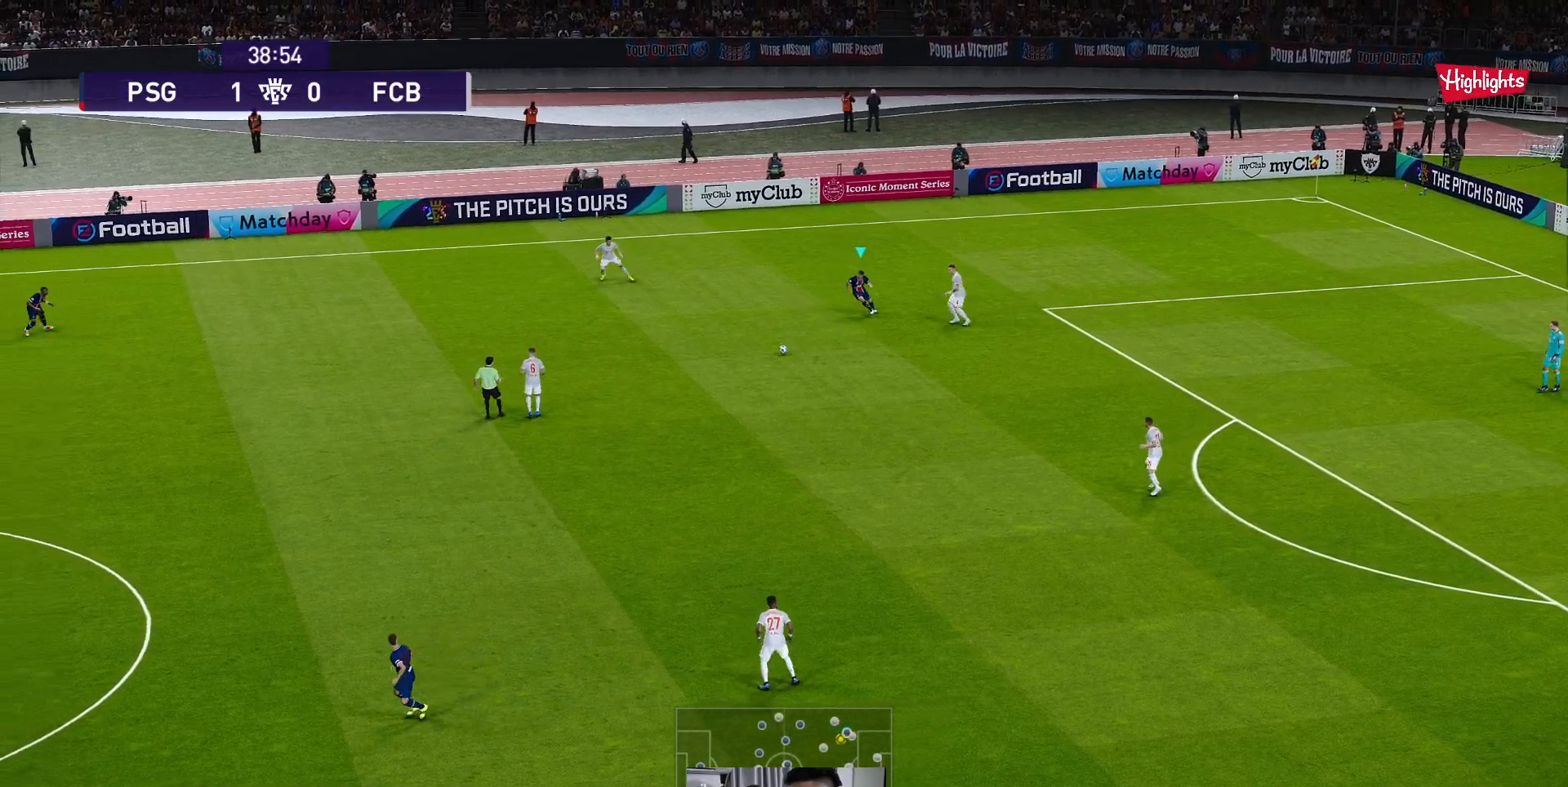
{"buttons": ["A", "R1"], "left_stick": "center", "events": [[83, "L1", "down"], [250, "L1", "up"]]}
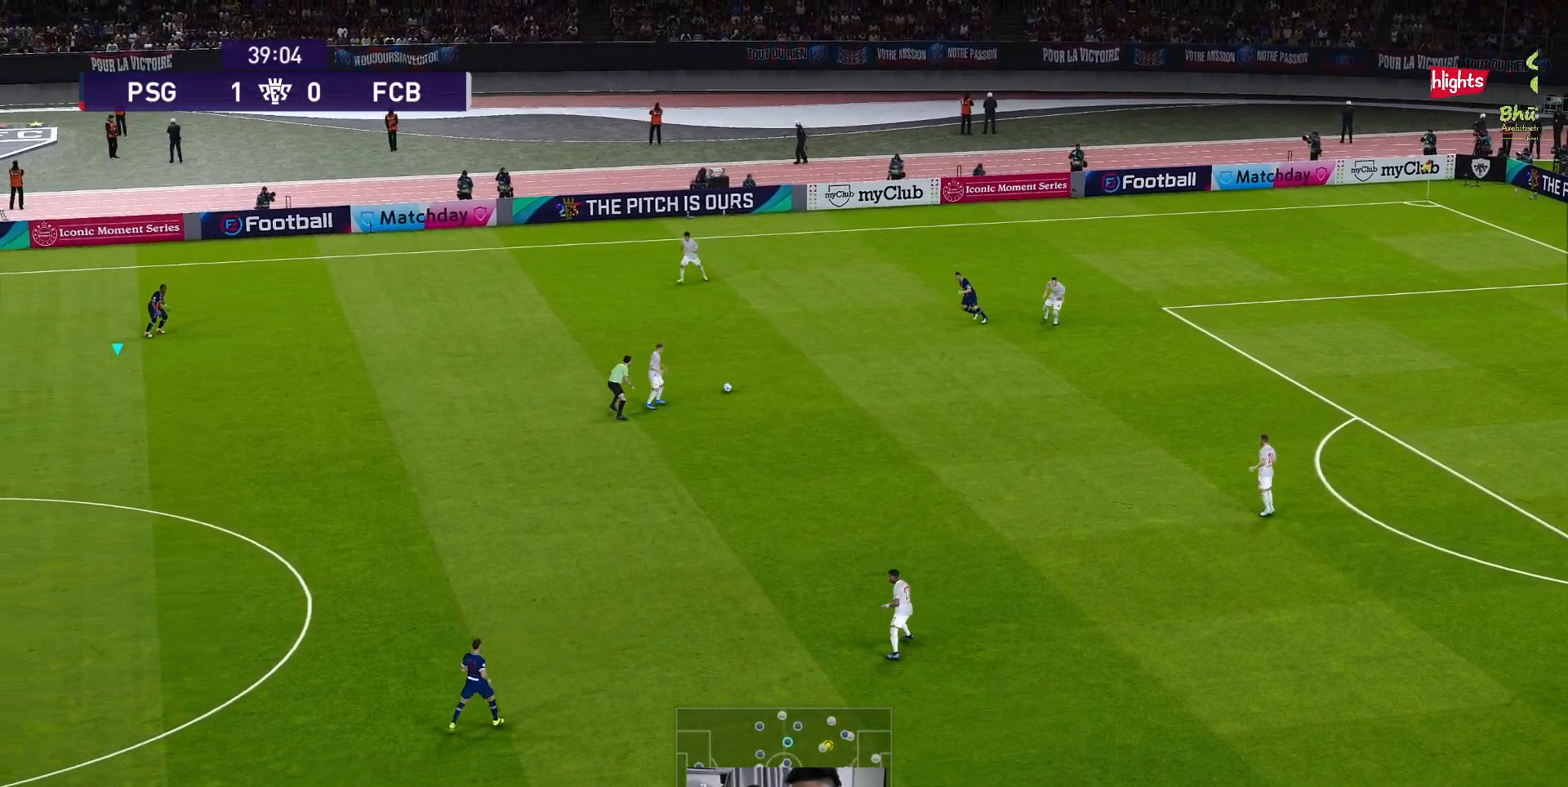
{"buttons": ["A", "R1"], "left_stick": "center", "events": []}
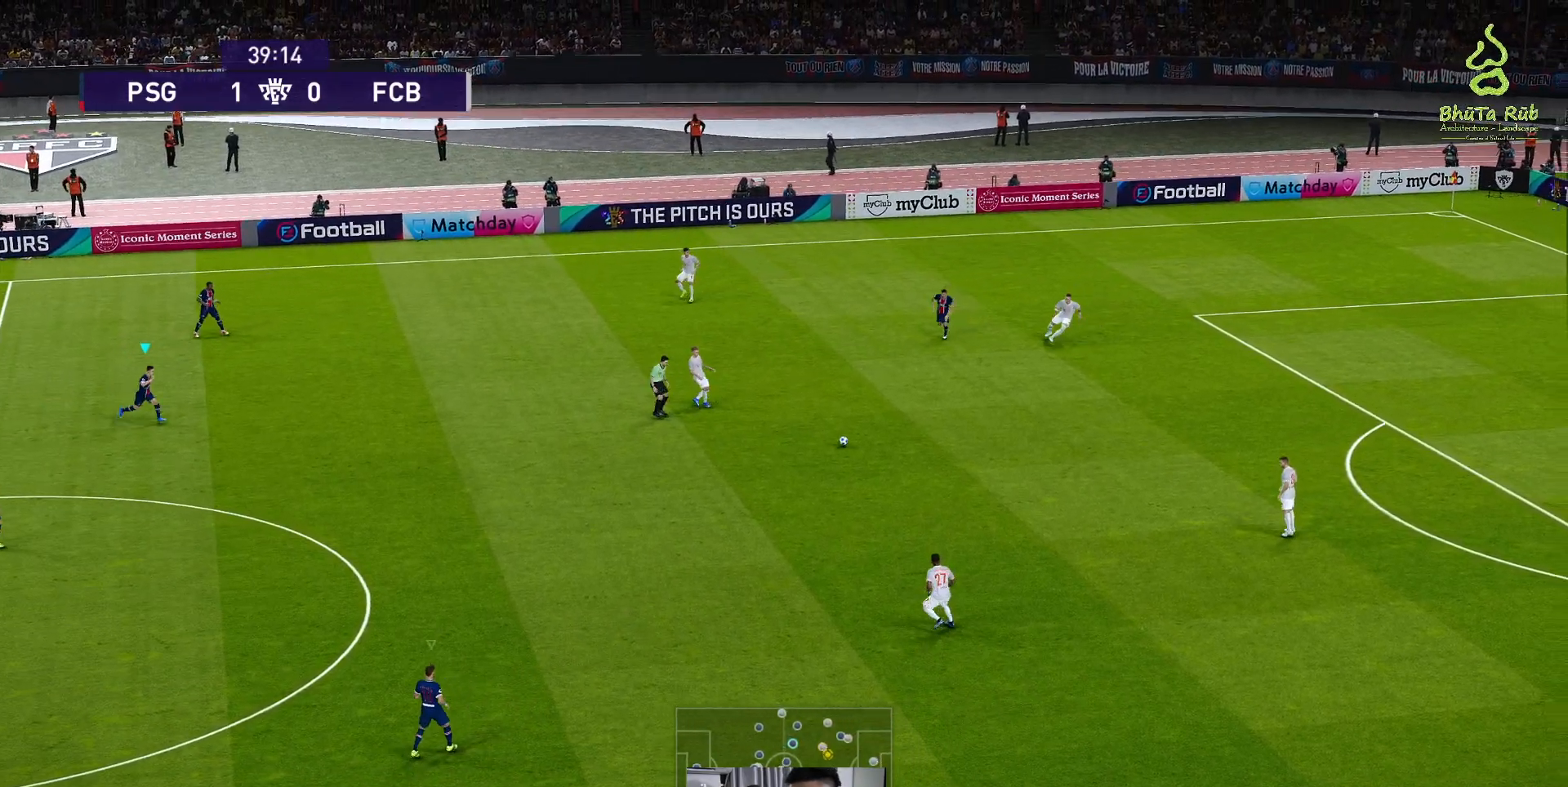
{"buttons": ["A", "R1"], "left_stick": "center", "events": []}
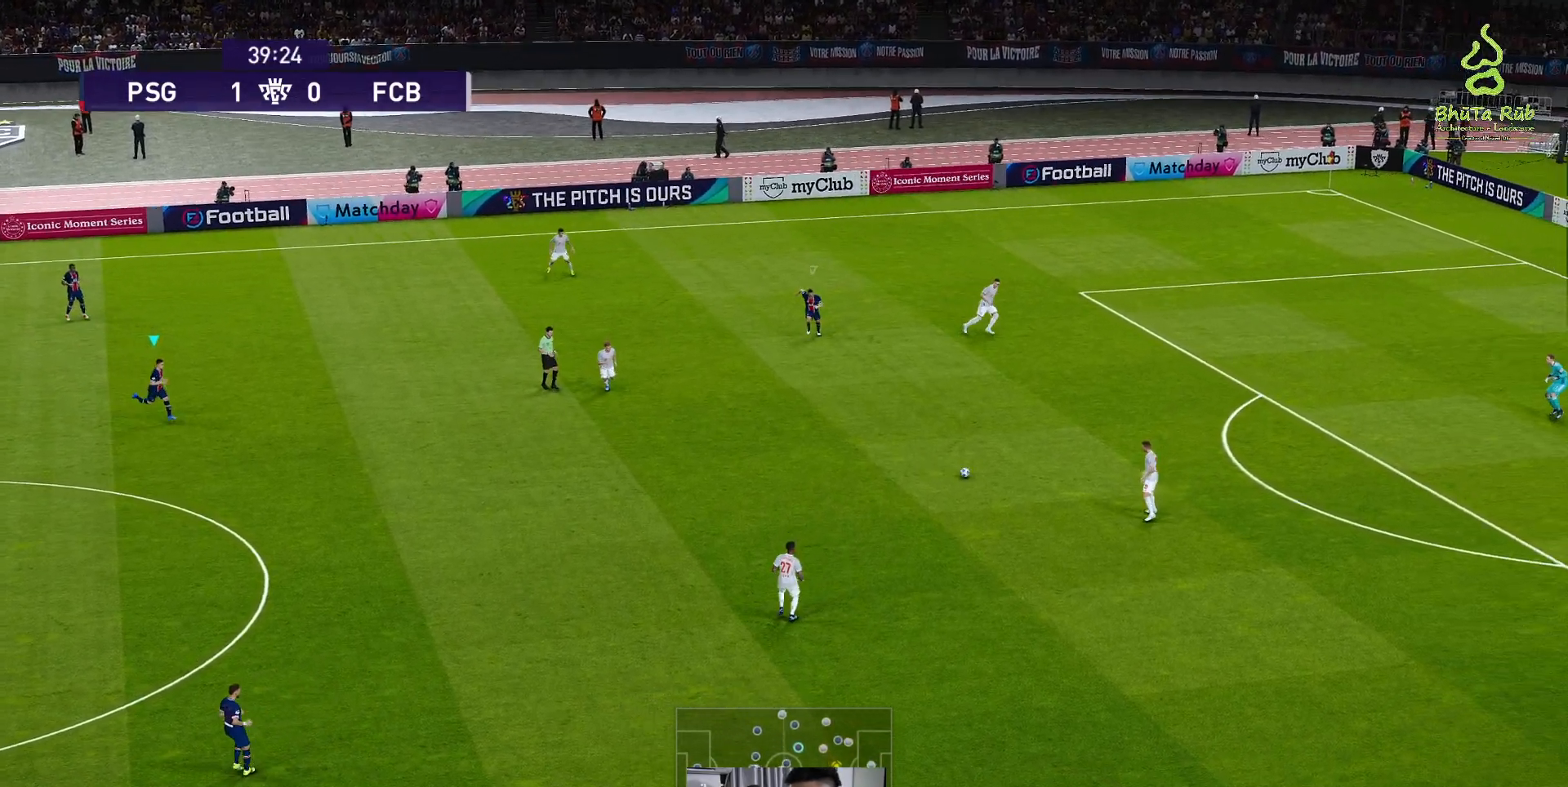
{"buttons": ["A", "R1"], "left_stick": "center", "events": []}
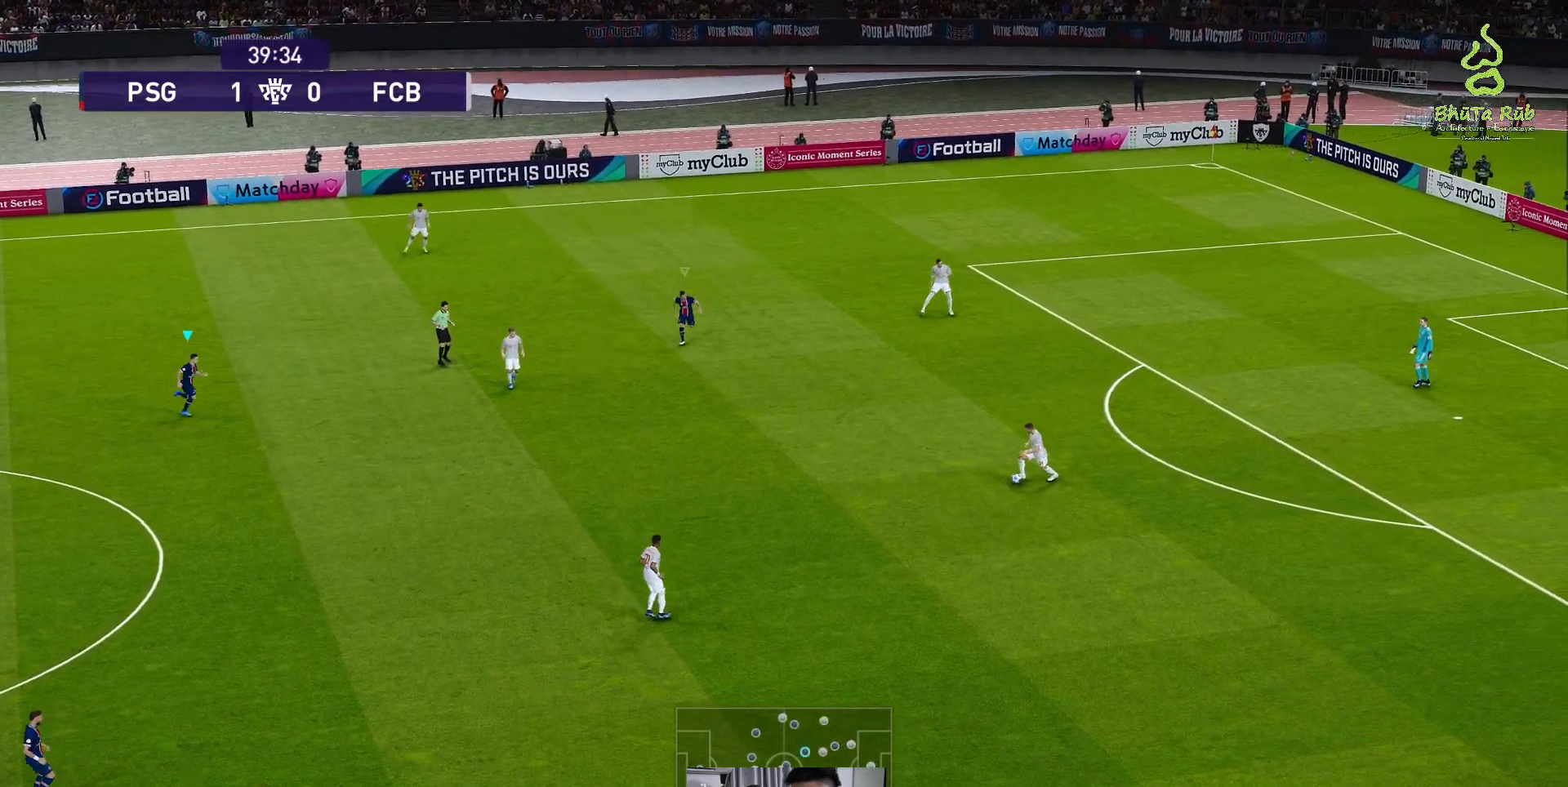
{"buttons": ["A", "R1"], "left_stick": "center", "events": []}
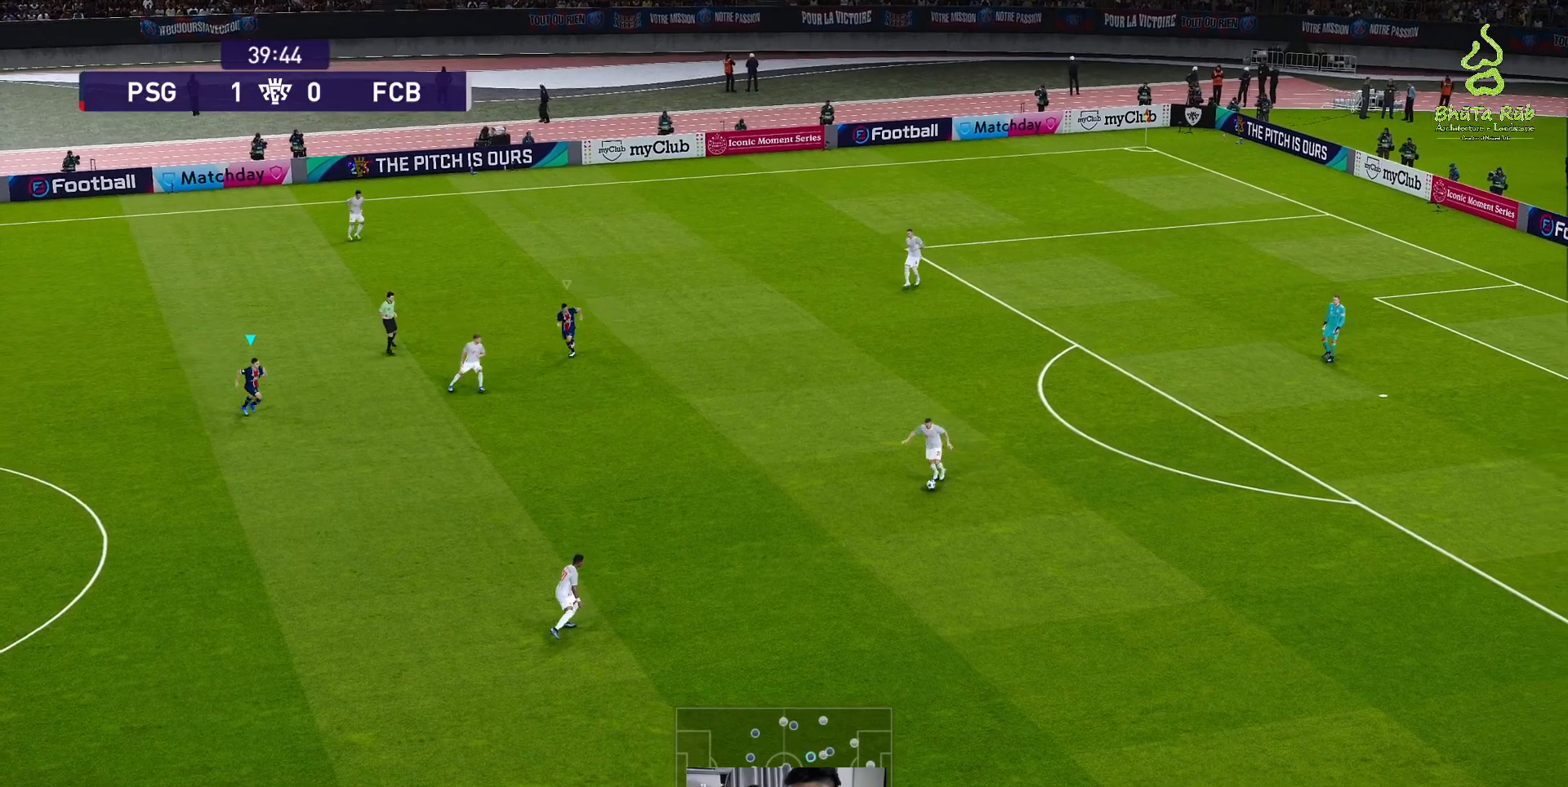
{"buttons": ["A", "R1"], "left_stick": "center", "events": []}
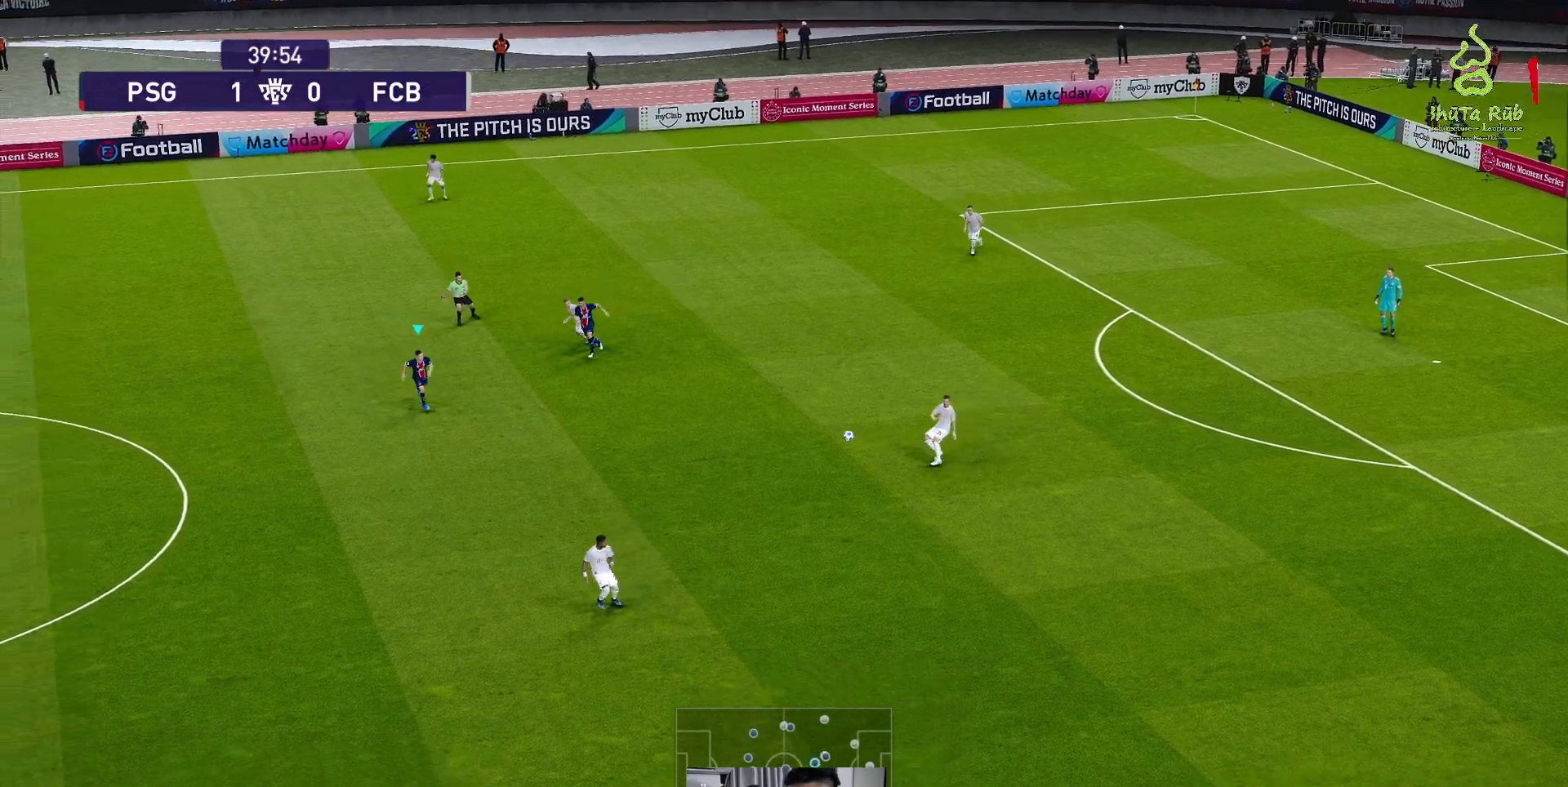
{"buttons": ["A", "R1"], "left_stick": "center", "events": []}
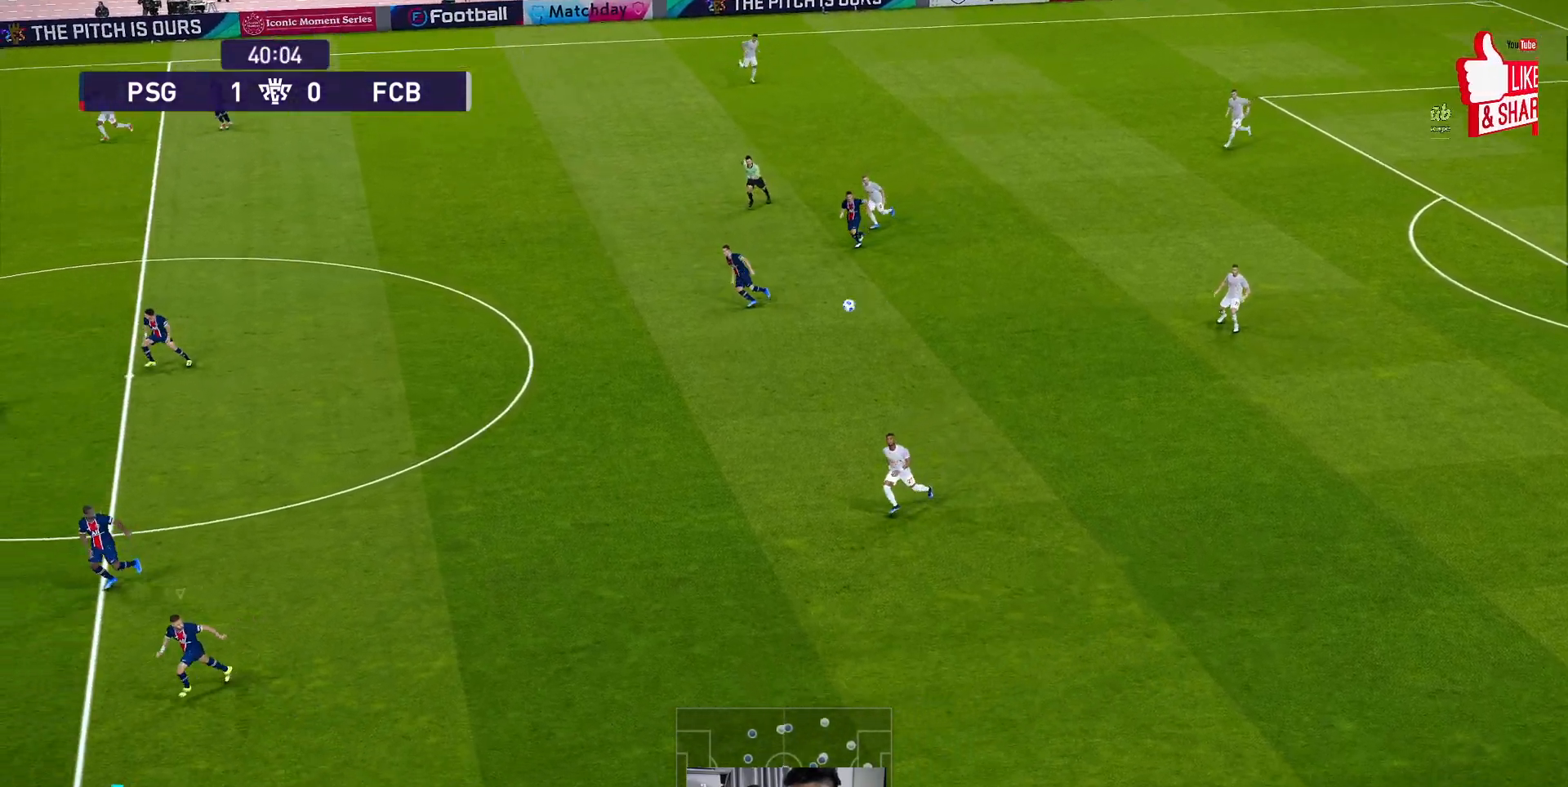
{"buttons": ["A", "R1"], "left_stick": "center", "events": []}
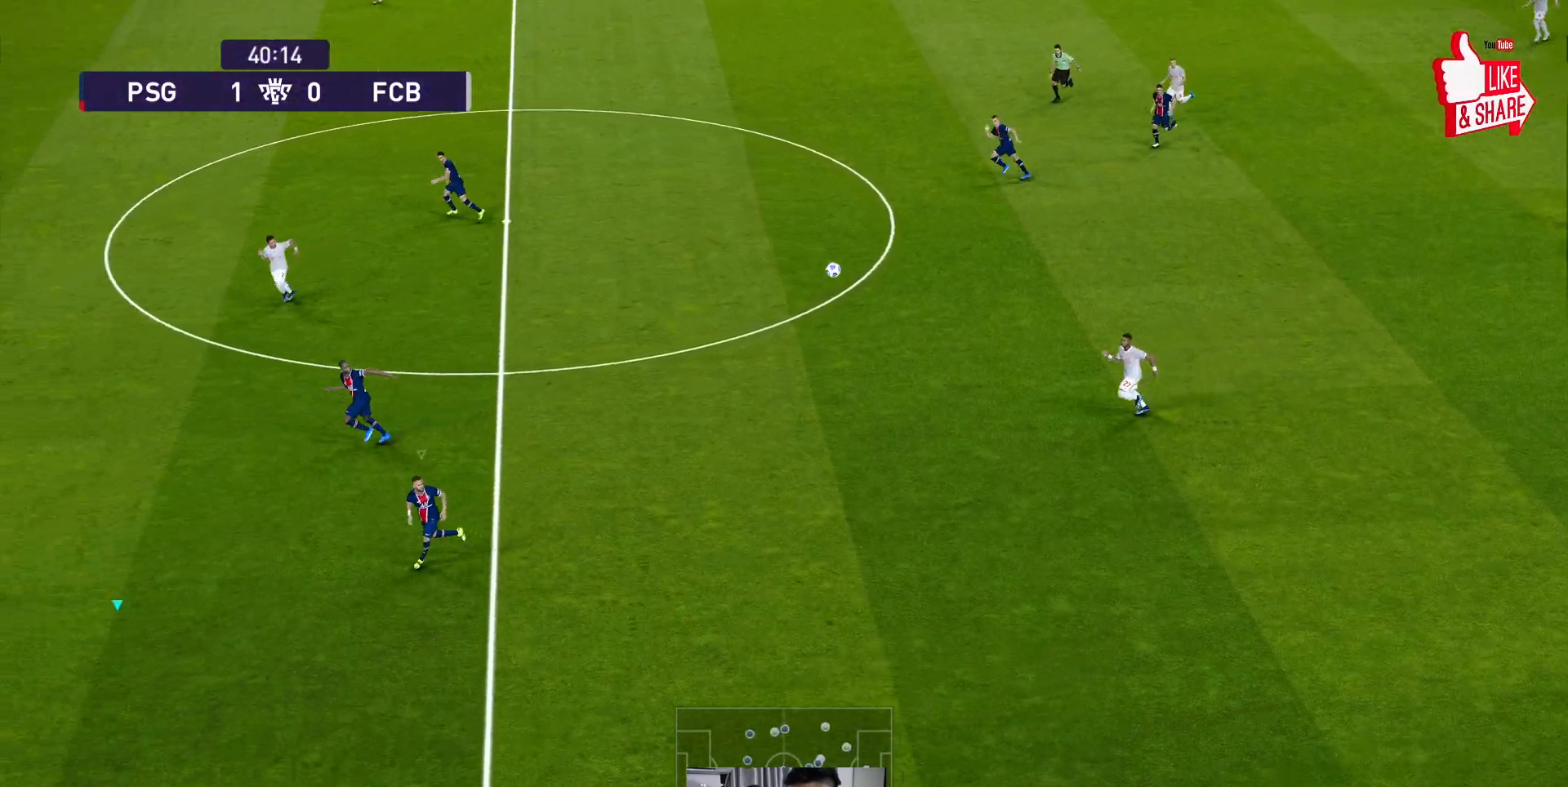
{"buttons": ["A", "R1"], "left_stick": "center", "events": [[250, "L1", "down"], [417, "L1", "up"]]}
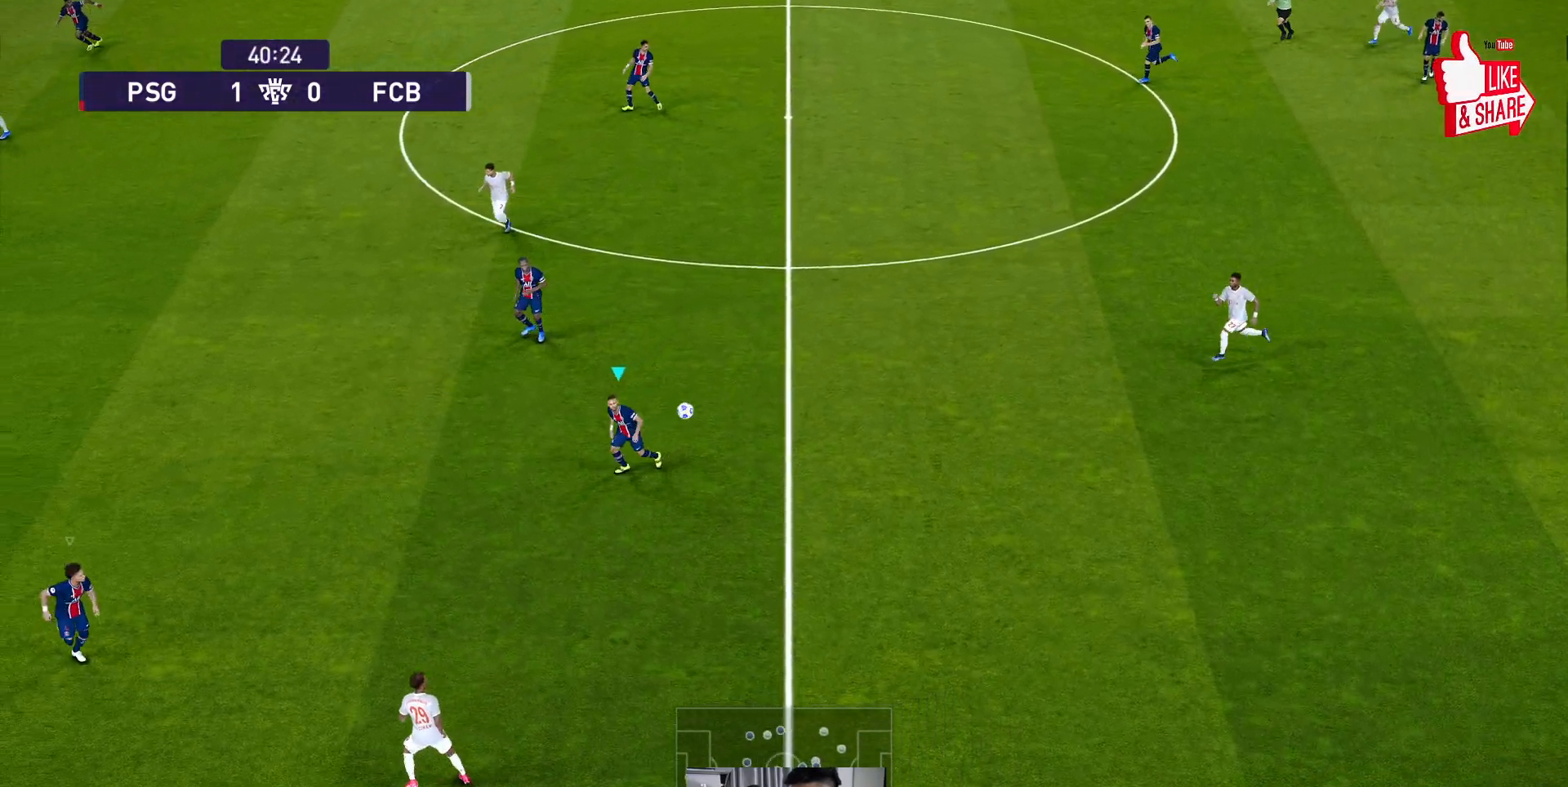
{"buttons": ["A", "R1"], "left_stick": "center", "events": []}
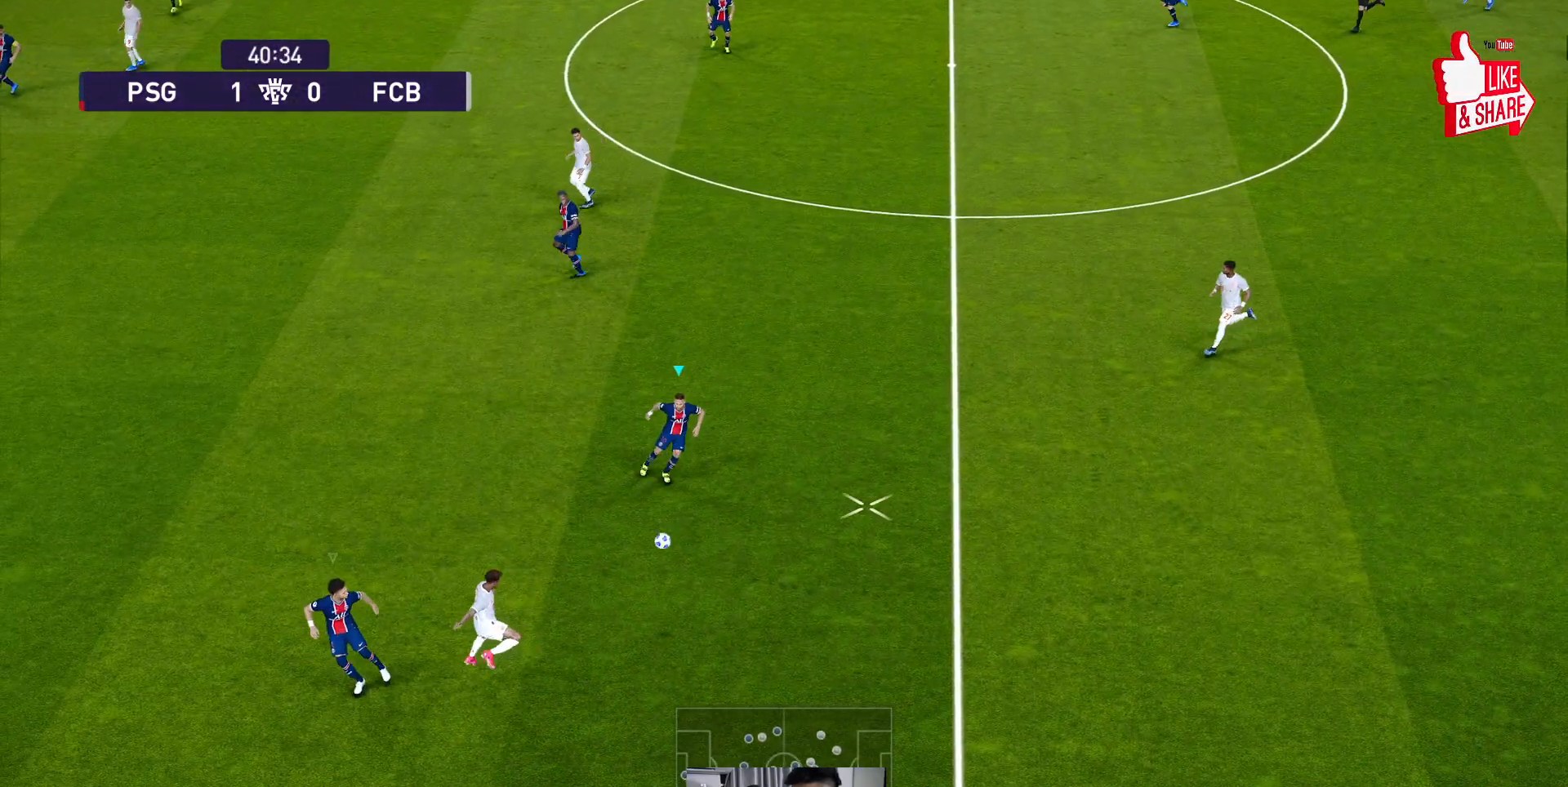
{"buttons": ["A", "R1"], "left_stick": "center", "events": [[350, "L1", "down"], [383, "L1", "up"]]}
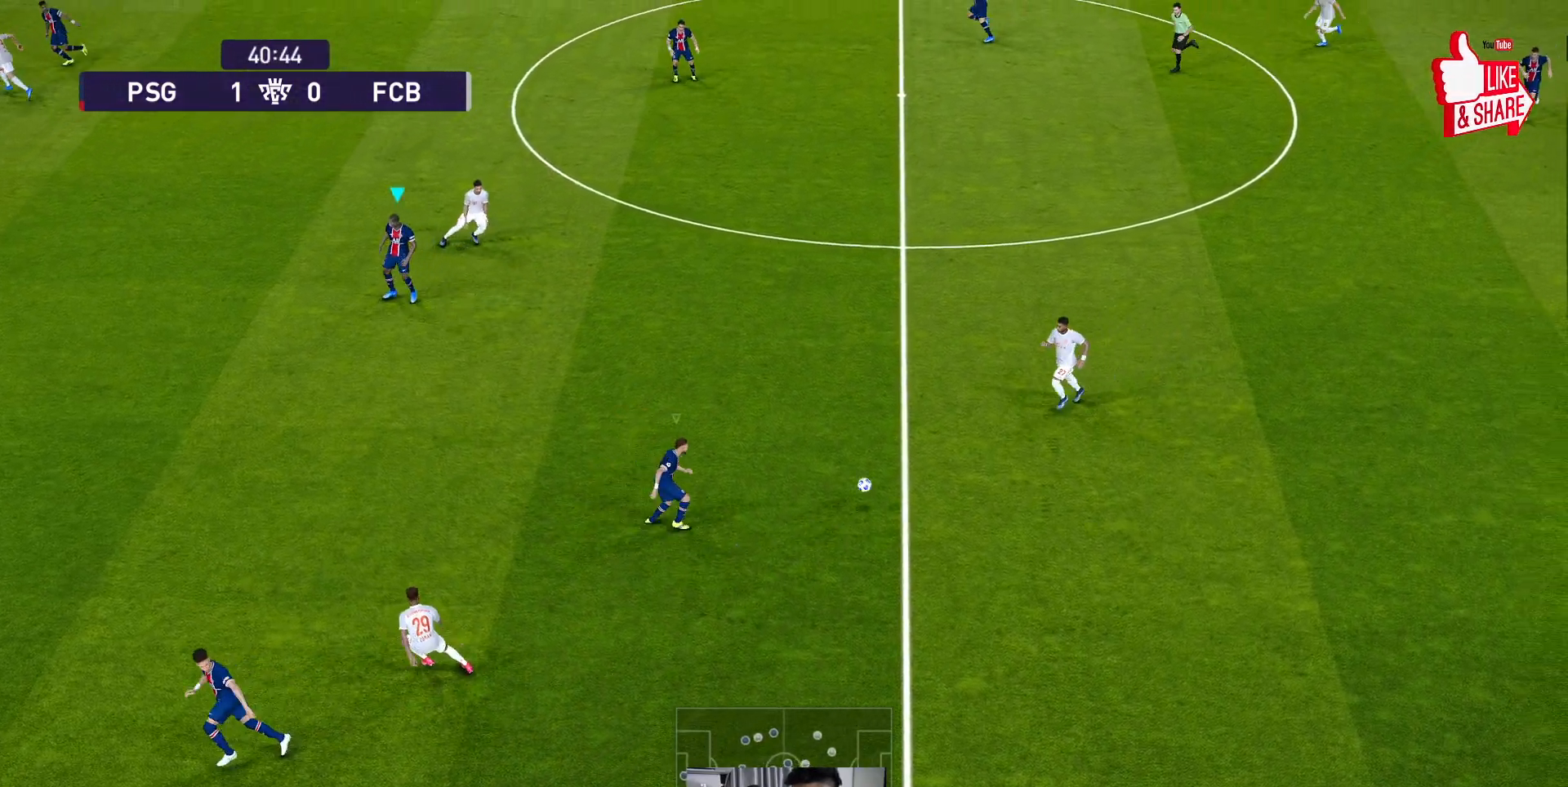
{"buttons": ["A", "R1"], "left_stick": "center", "events": [[350, "L1", "down"], [500, "L1", "up"]]}
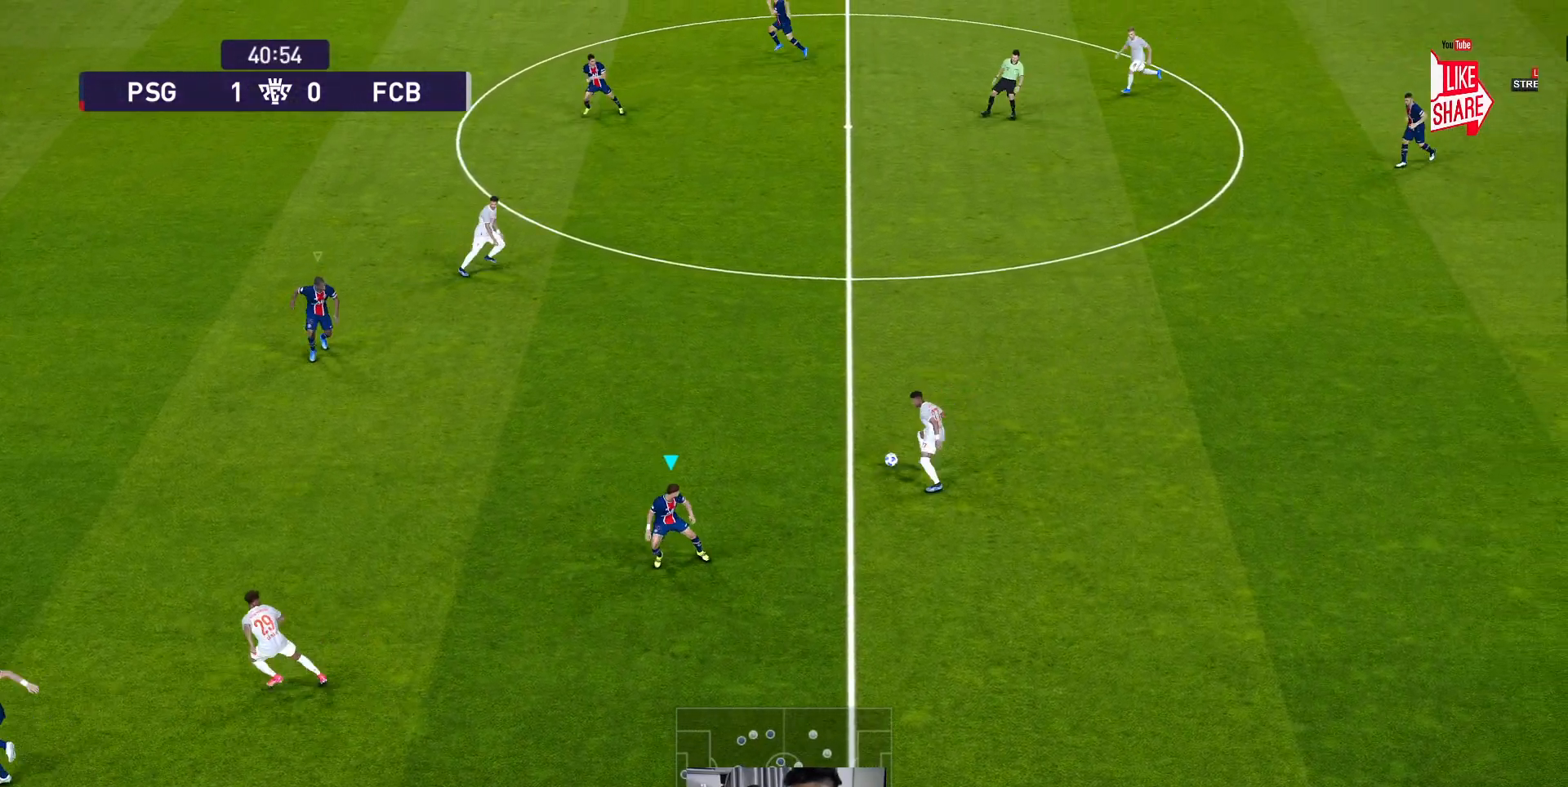
{"buttons": ["A", "R1"], "left_stick": "center", "events": []}
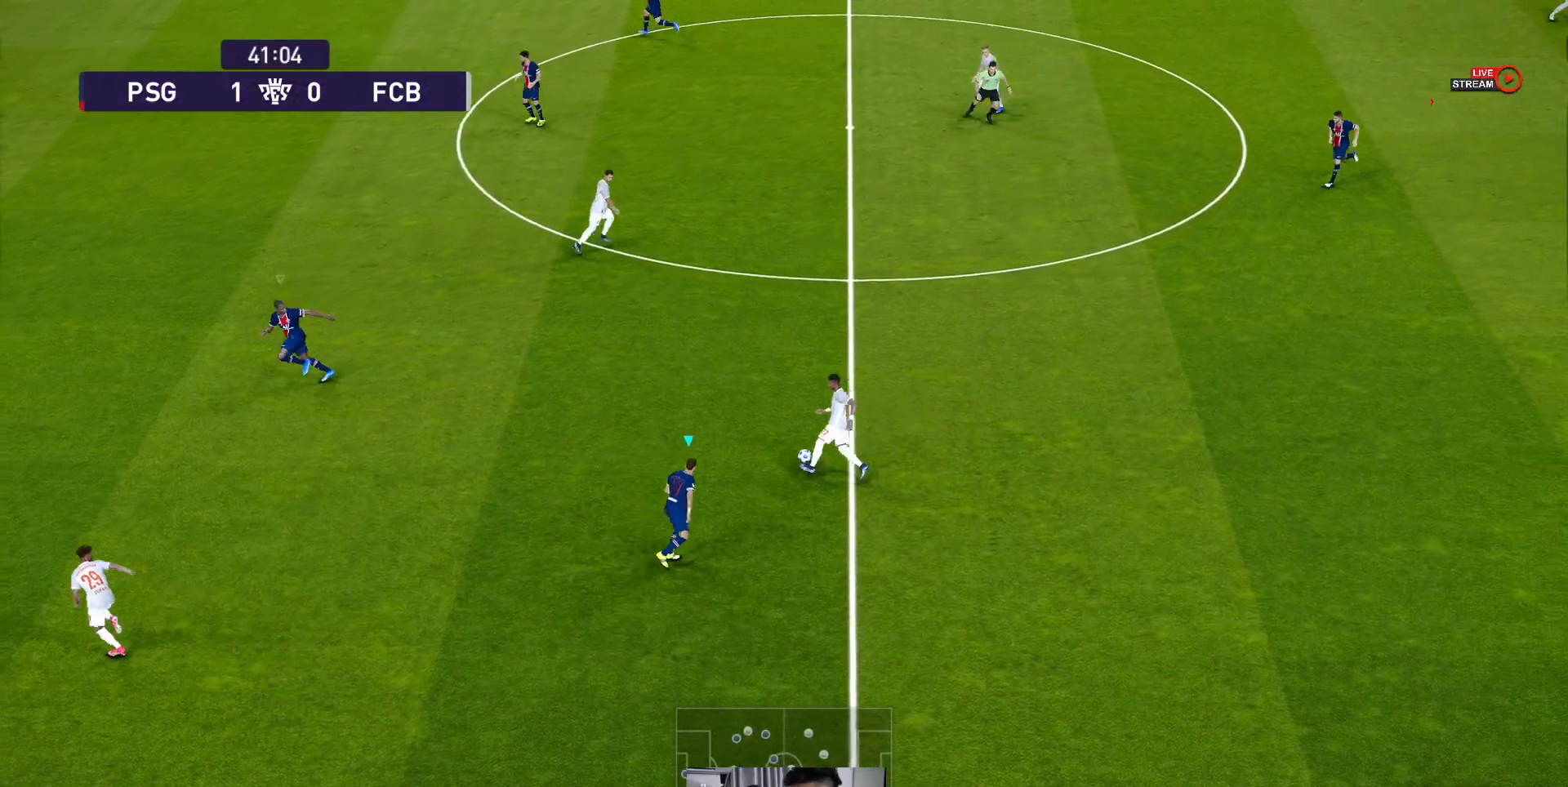
{"buttons": ["A", "R1"], "left_stick": "center", "events": []}
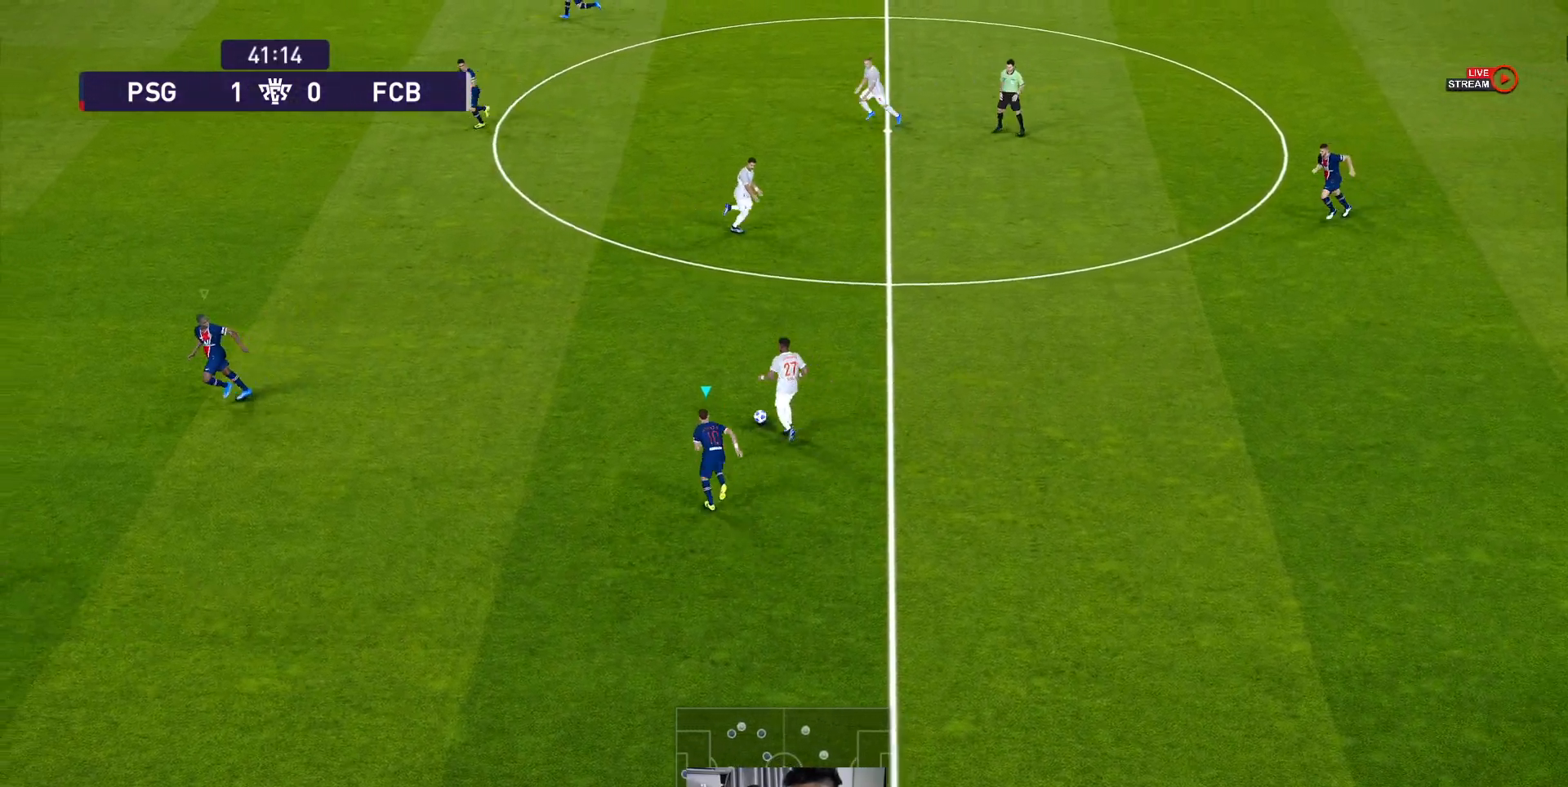
{"buttons": ["A", "R1"], "left_stick": "center", "events": []}
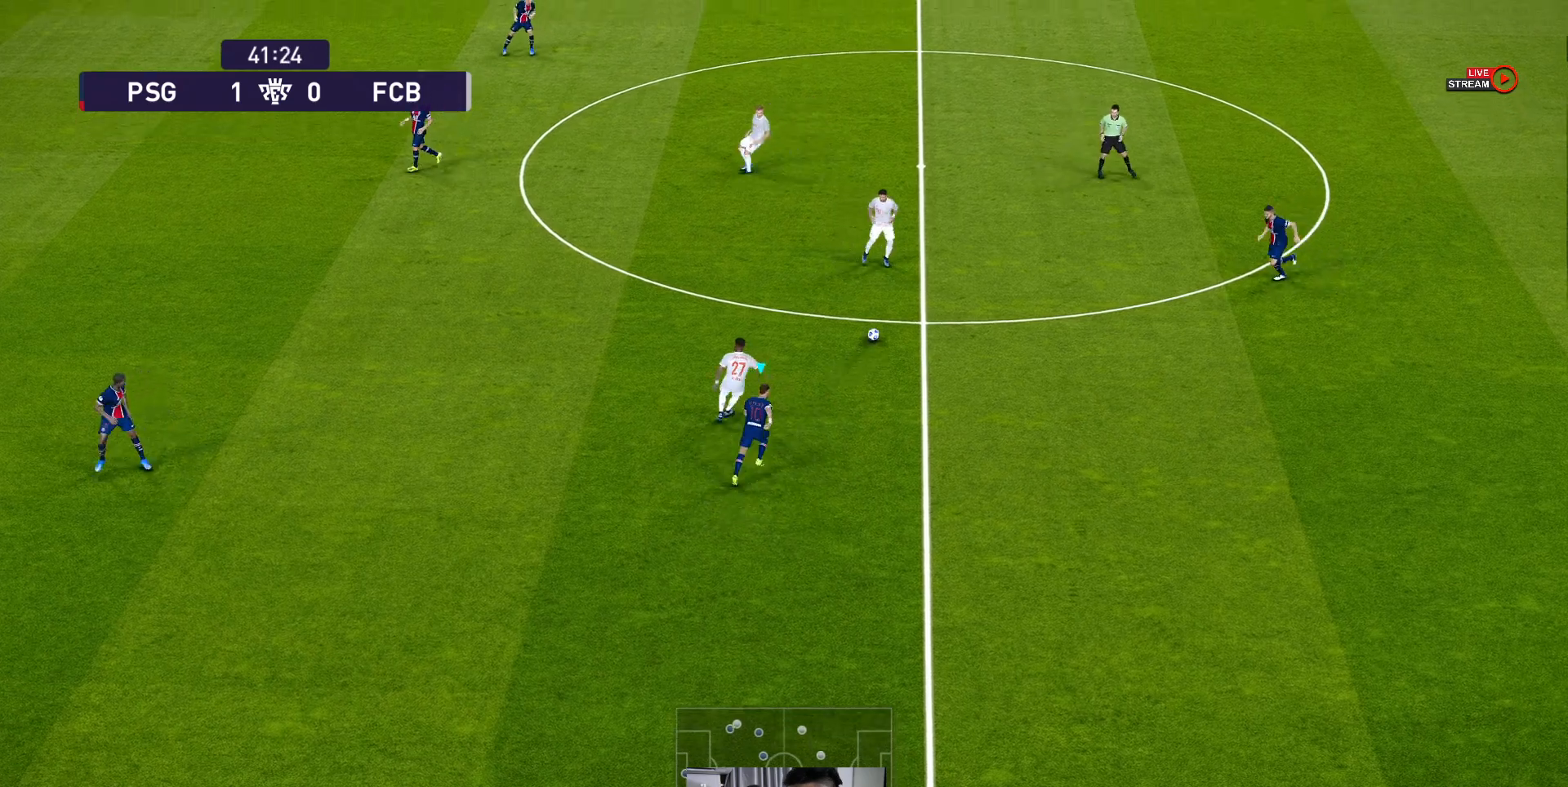
{"buttons": ["A", "R1"], "left_stick": "center", "events": []}
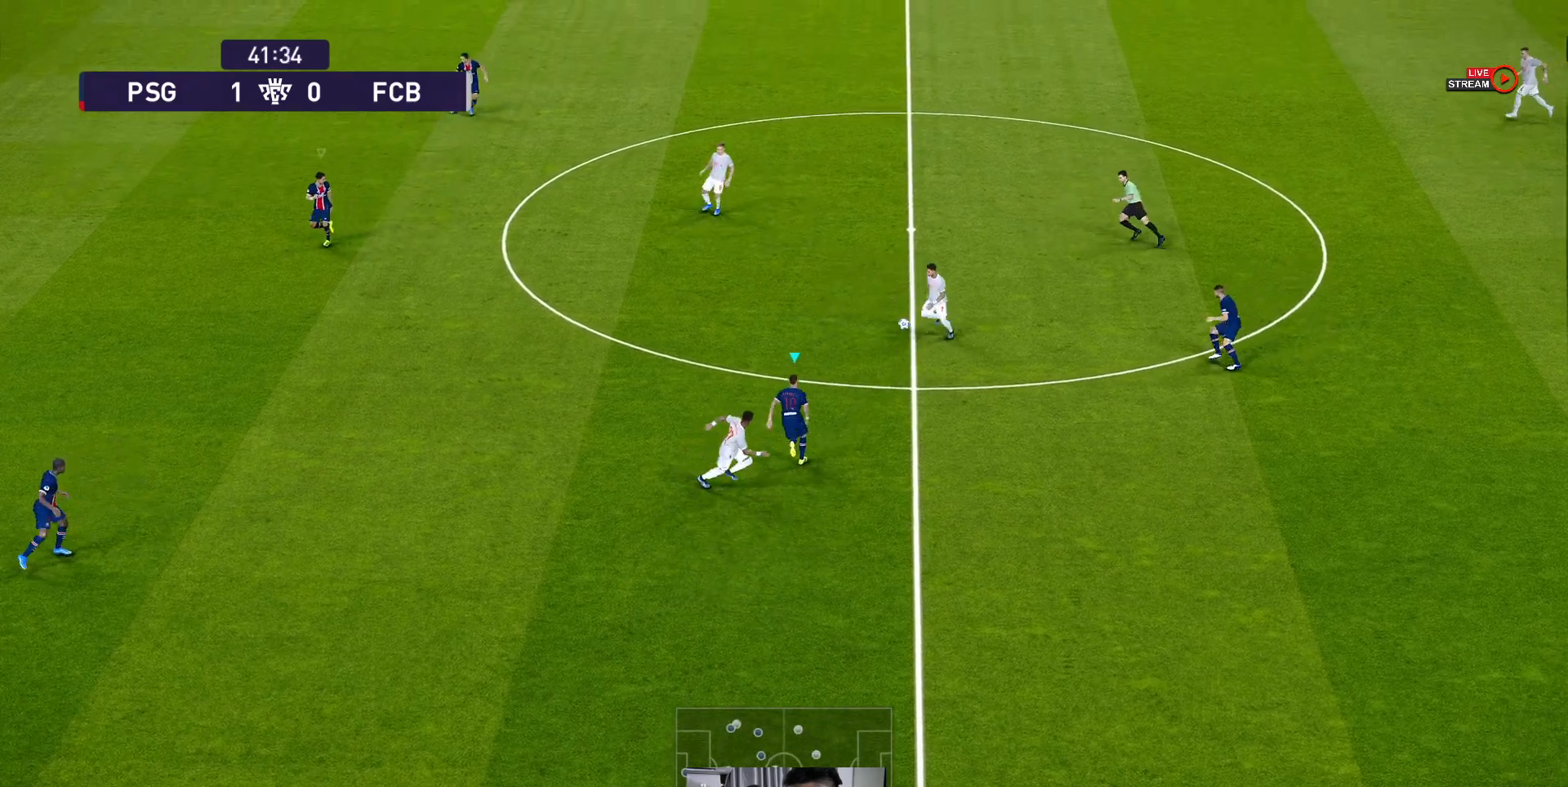
{"buttons": ["A", "R1"], "left_stick": "center", "events": []}
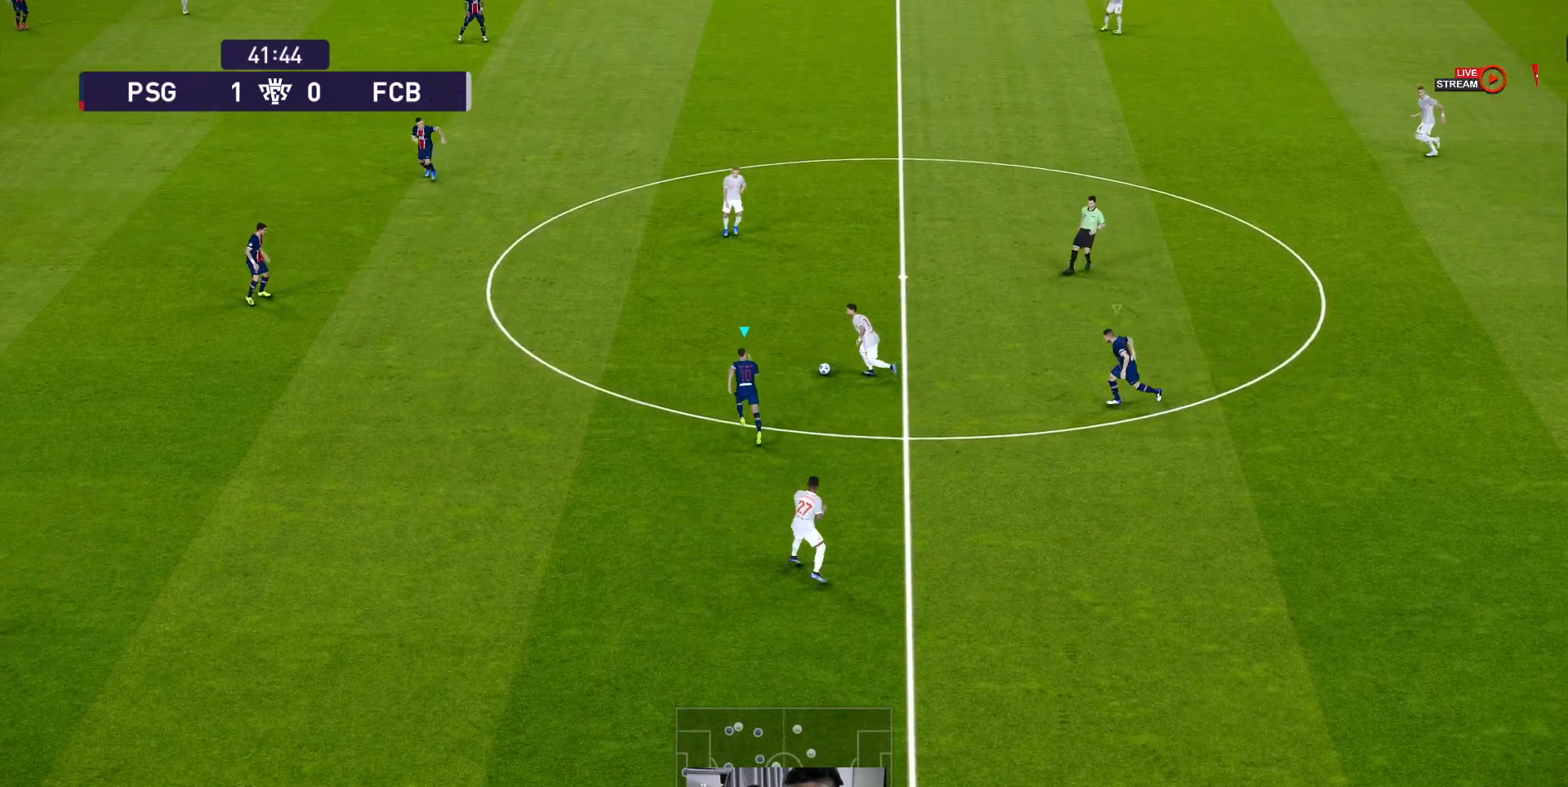
{"buttons": ["A", "R1"], "left_stick": "center", "events": []}
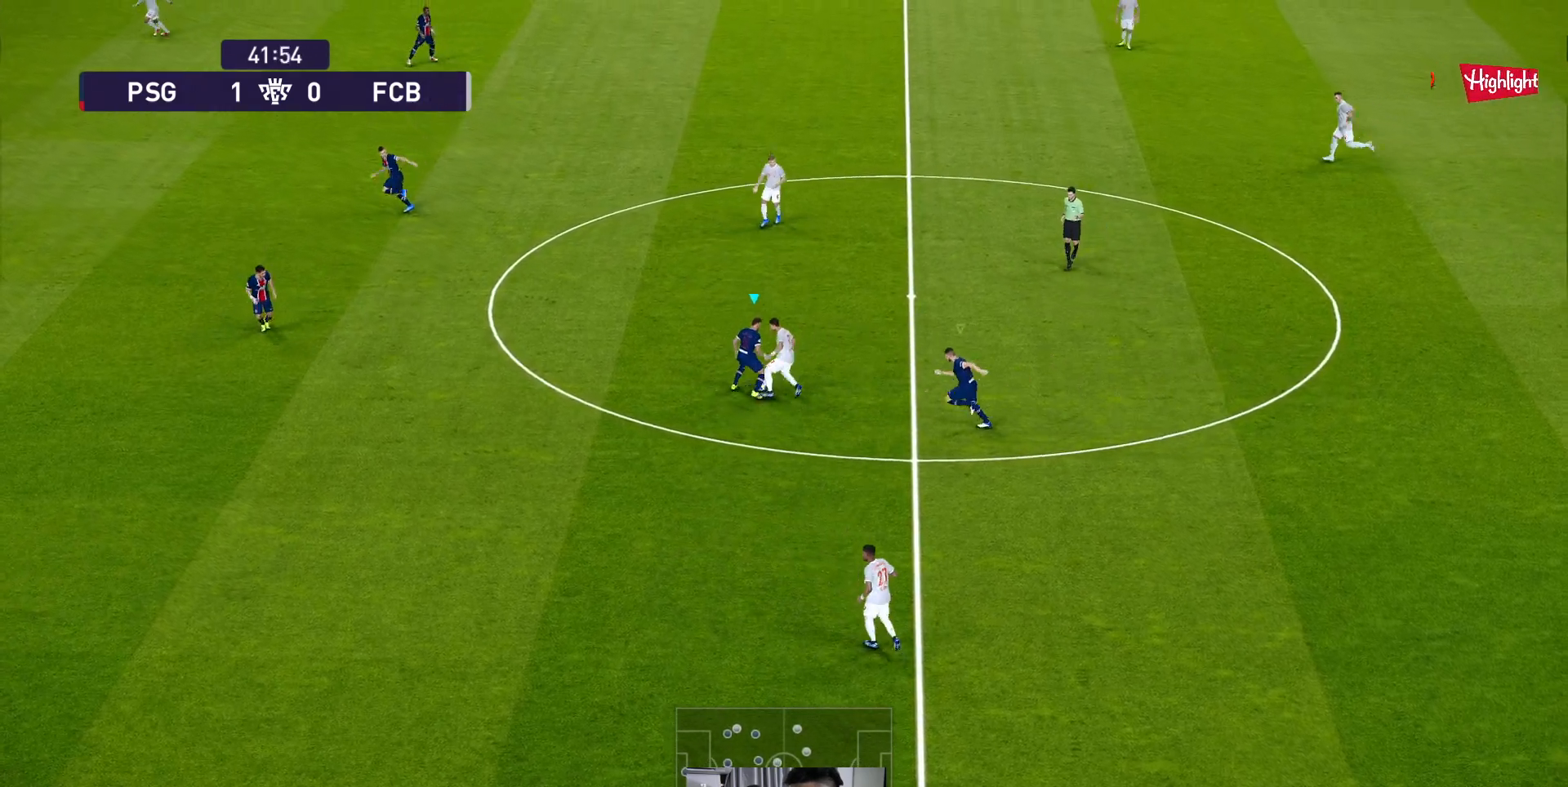
{"buttons": ["A", "R1"], "left_stick": "center", "events": []}
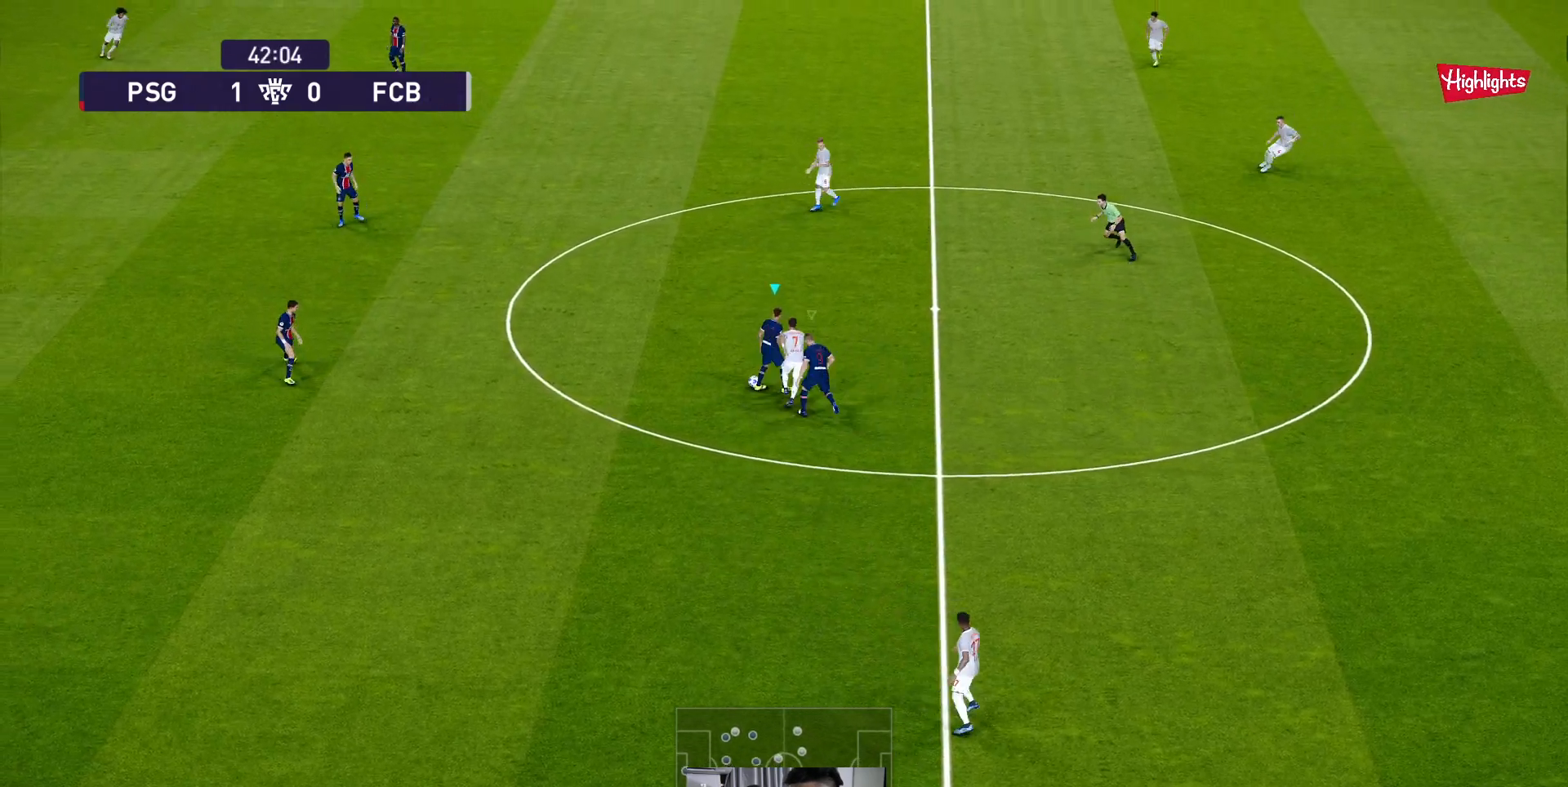
{"buttons": ["R1", "L3"], "left_stick": "up-right", "events": [[167, "left_stick", "right"], [250, "A", "up"], [267, "left_stick", "up-right"], [317, "R1", "up"], [350, "R1", "down"], [400, "L3", "down"]]}
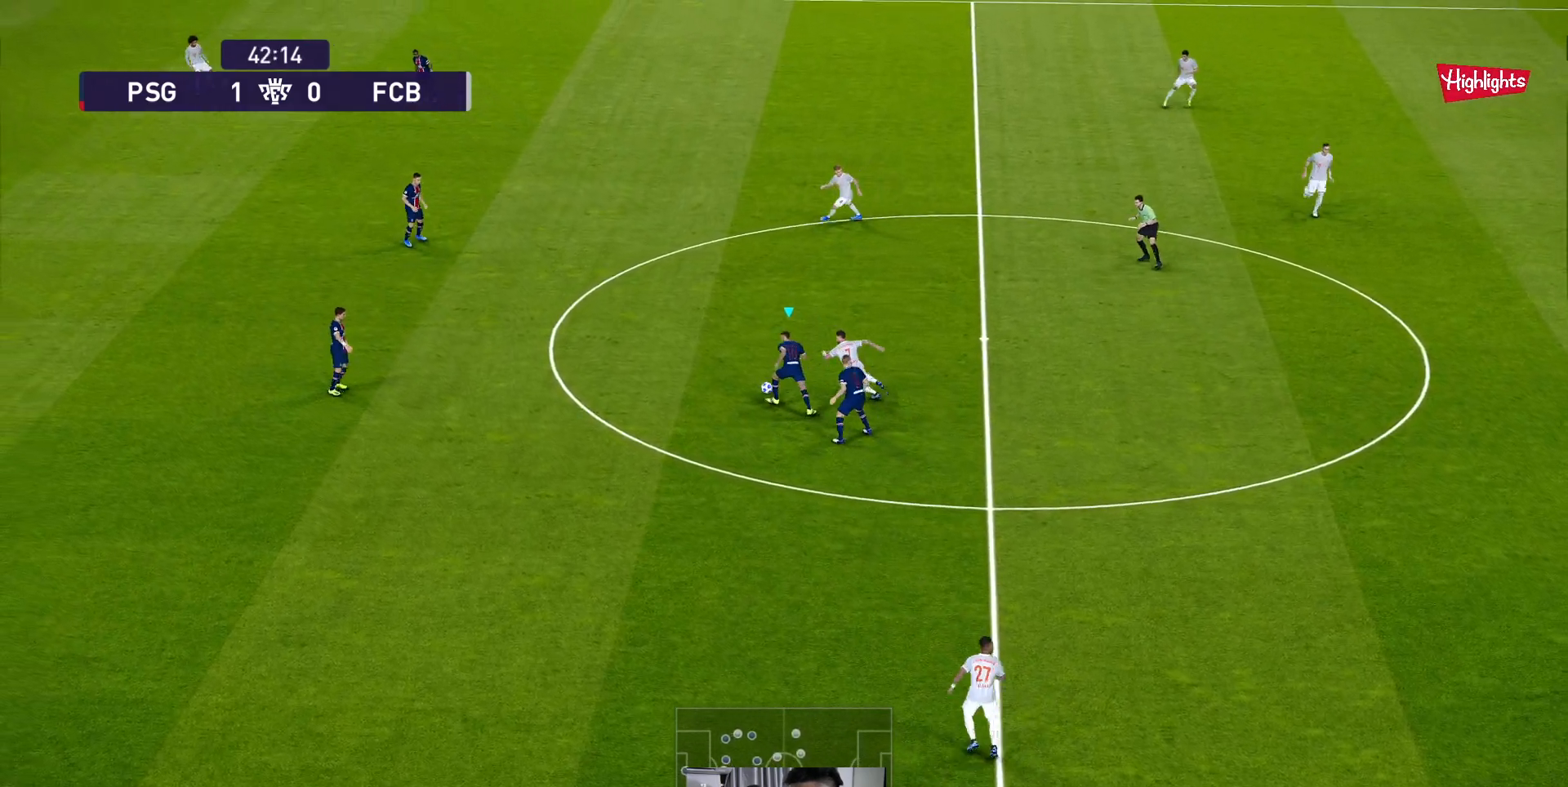
{"buttons": ["R1", "L3"], "left_stick": "up-right", "events": []}